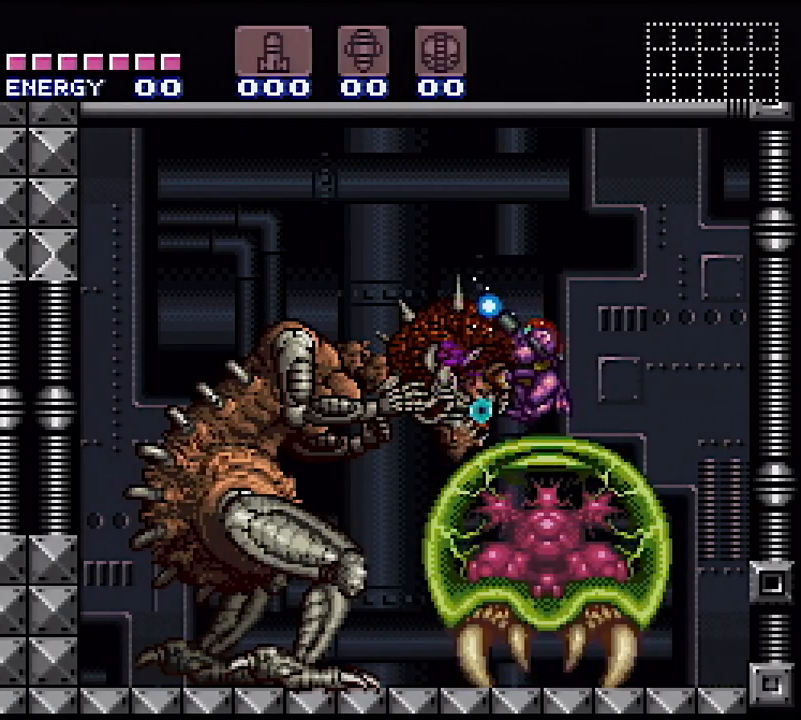
Gameplay with a controller (Nintendo layout); each line is a JSON object with the inputs held at the frame after it. "events" lists button and stick changes between this image and that frame as [ms after this image, input, new state], when the widget could be followed in between. Not read: L3 R3.
{"buttons": ["X", "R1"], "events": [[167, "X", "up"], [233, "X", "down"]]}
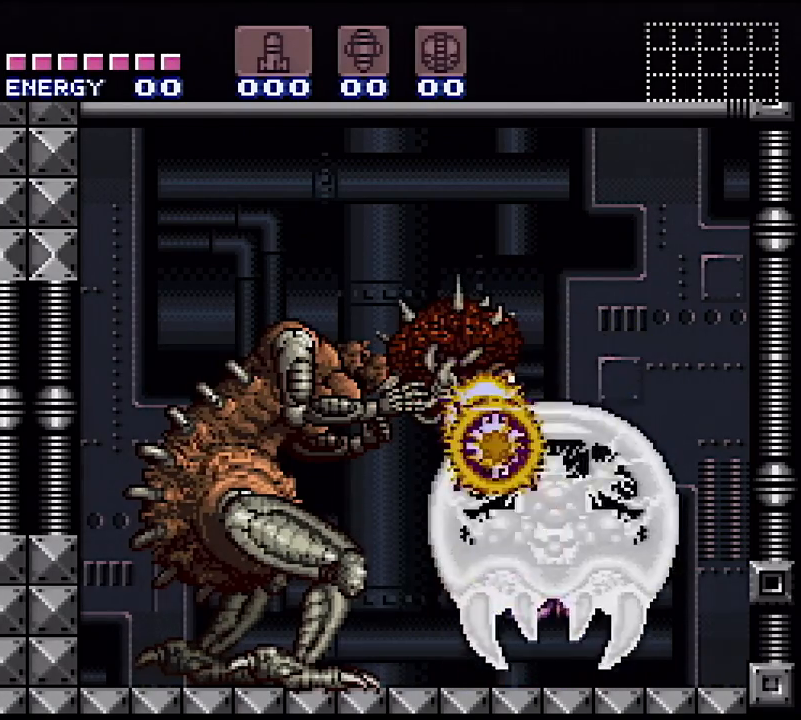
{"buttons": ["X", "R1"], "events": [[283, "B", "down"], [483, "B", "up"]]}
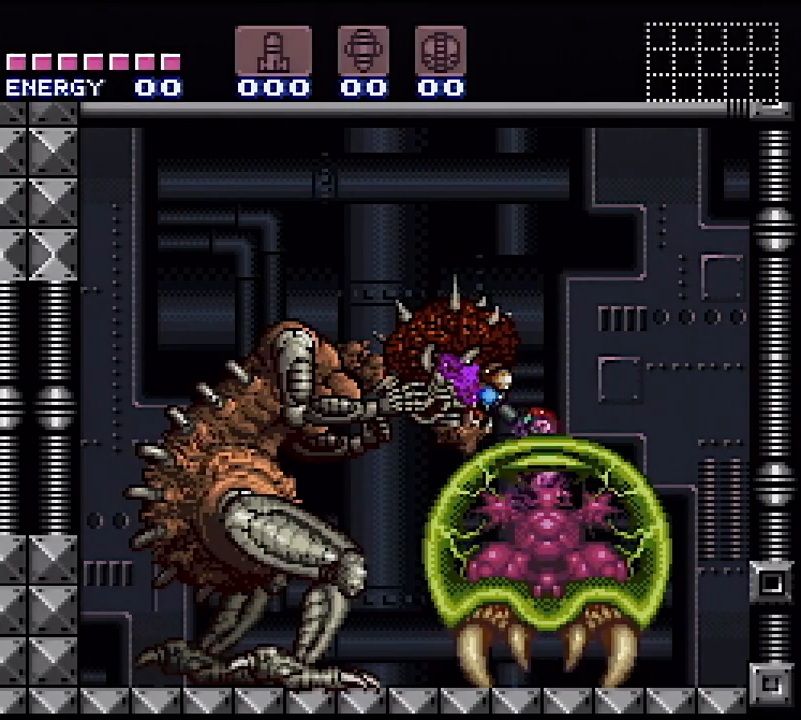
{"buttons": ["X", "R1"], "events": [[283, "X", "up"], [350, "X", "down"]]}
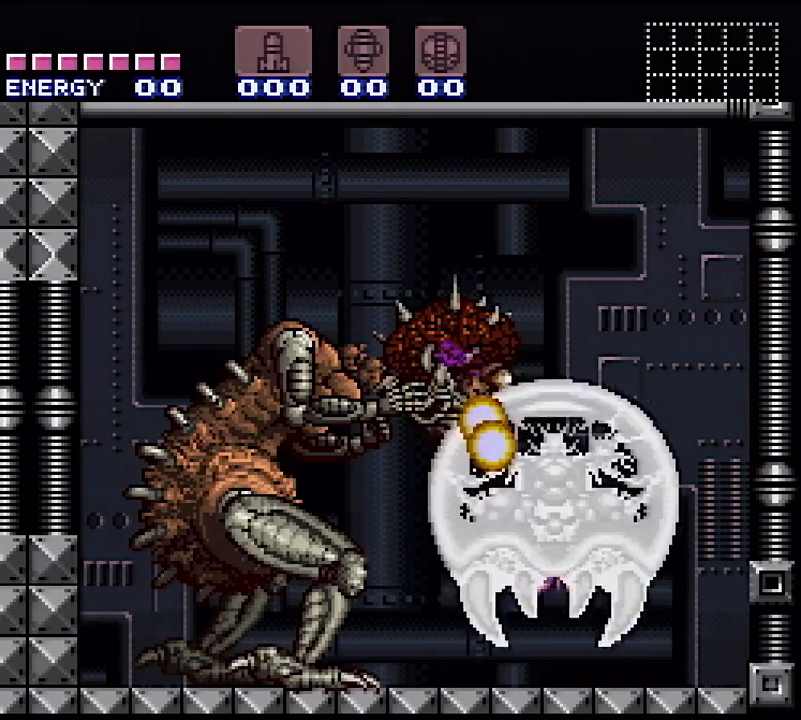
{"buttons": ["B", "X", "R1"], "events": [[317, "B", "down"]]}
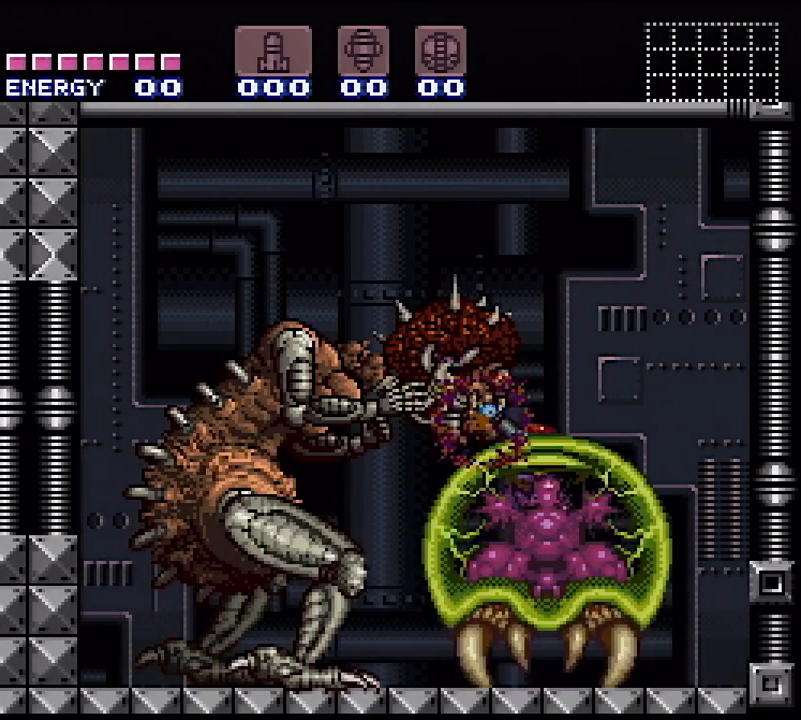
{"buttons": ["X", "R1"], "events": [[67, "B", "up"], [383, "X", "up"], [483, "X", "down"]]}
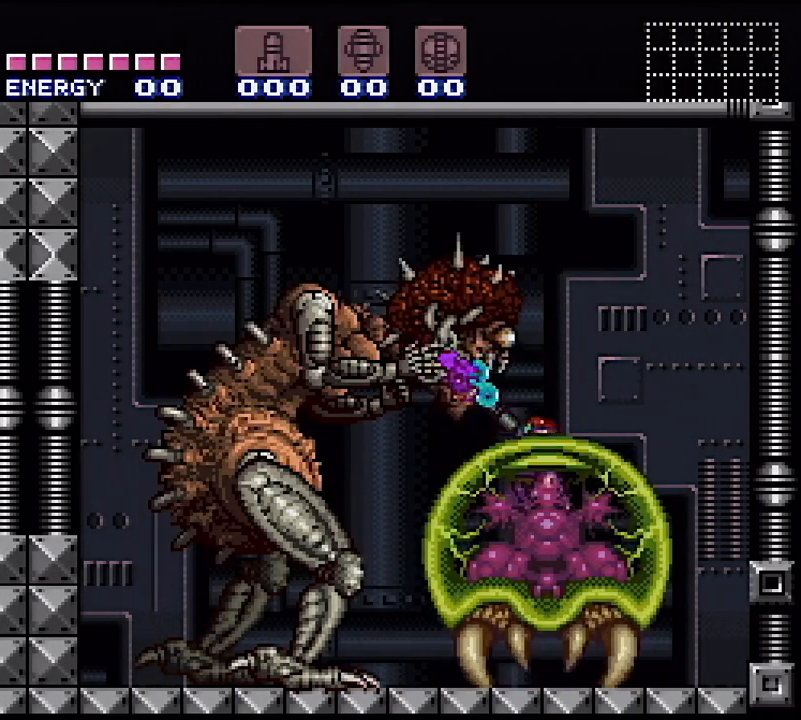
{"buttons": ["B", "X", "R1"], "events": [[450, "B", "down"]]}
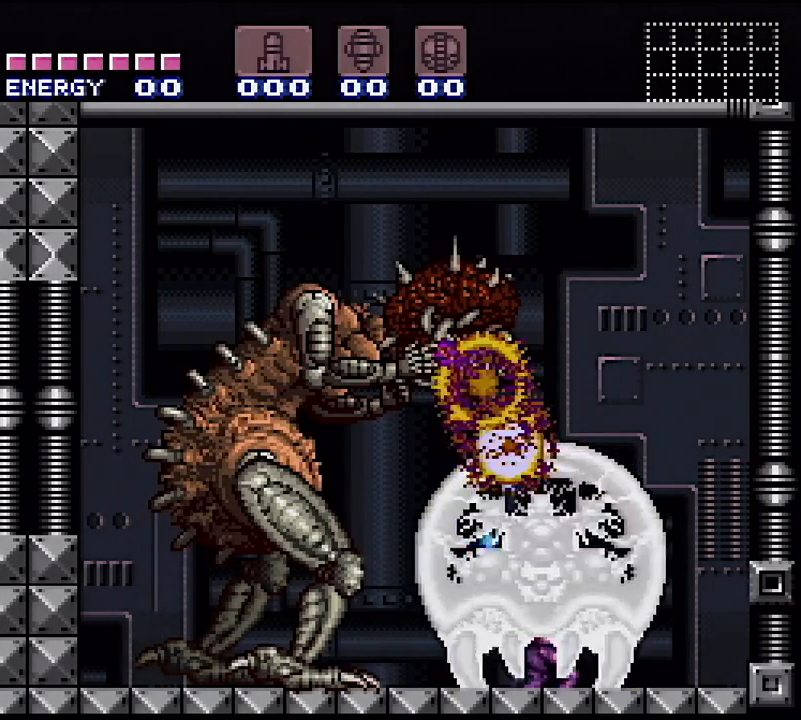
{"buttons": ["X", "R1"], "events": [[233, "B", "up"]]}
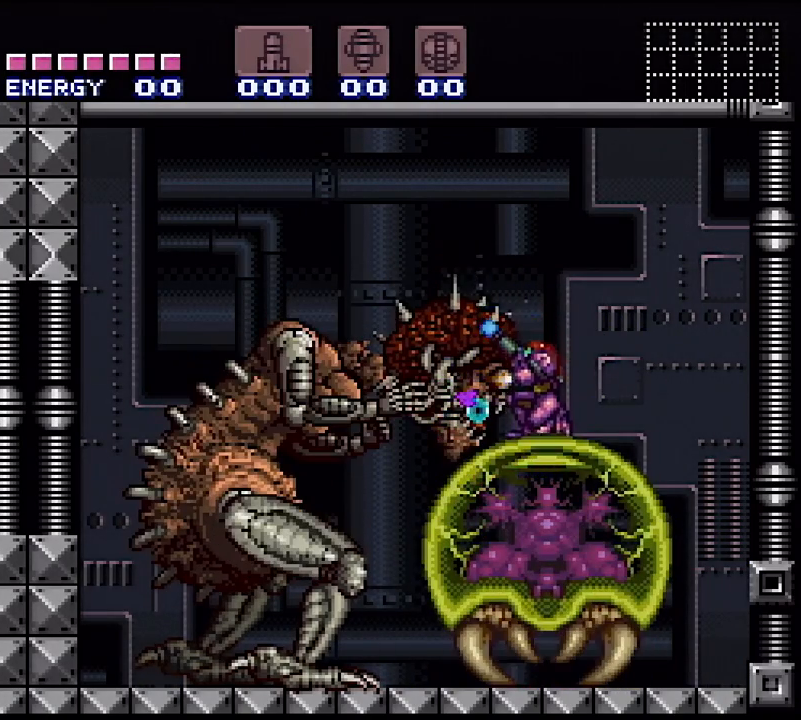
{"buttons": ["X", "R1"], "events": [[67, "X", "up"], [133, "X", "down"]]}
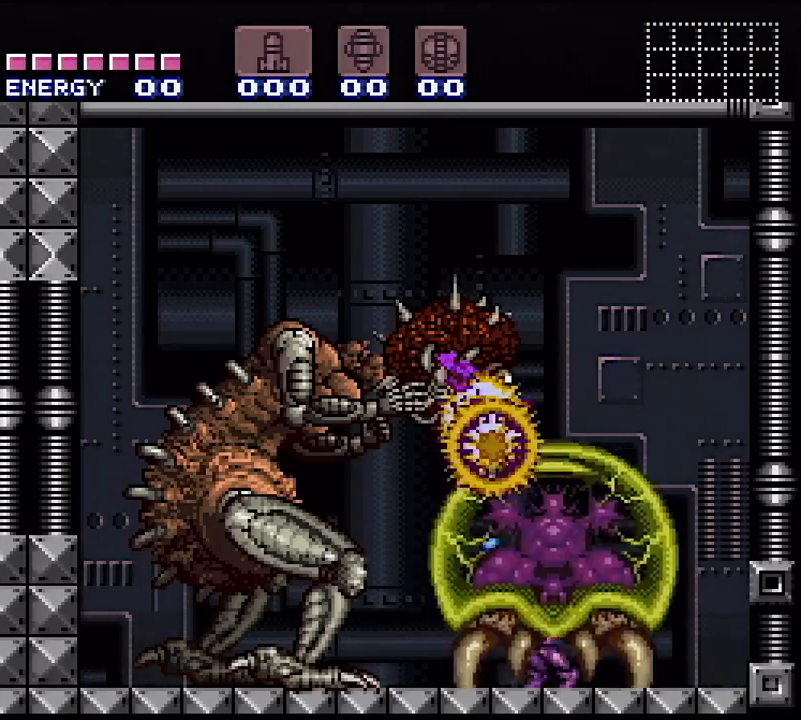
{"buttons": ["X", "R1"], "events": [[117, "B", "down"], [333, "B", "up"]]}
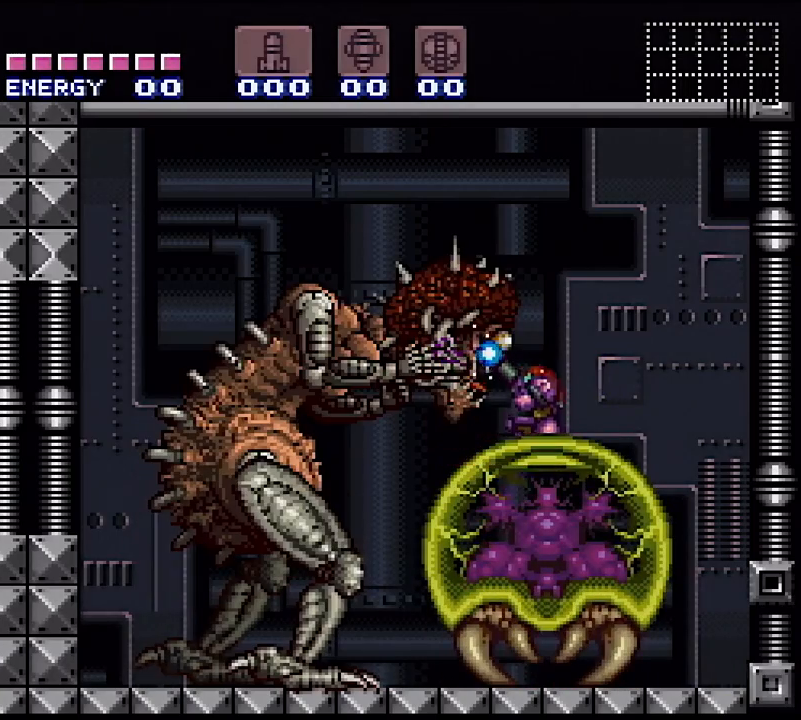
{"buttons": ["X", "R1"], "events": [[167, "X", "up"], [217, "X", "down"]]}
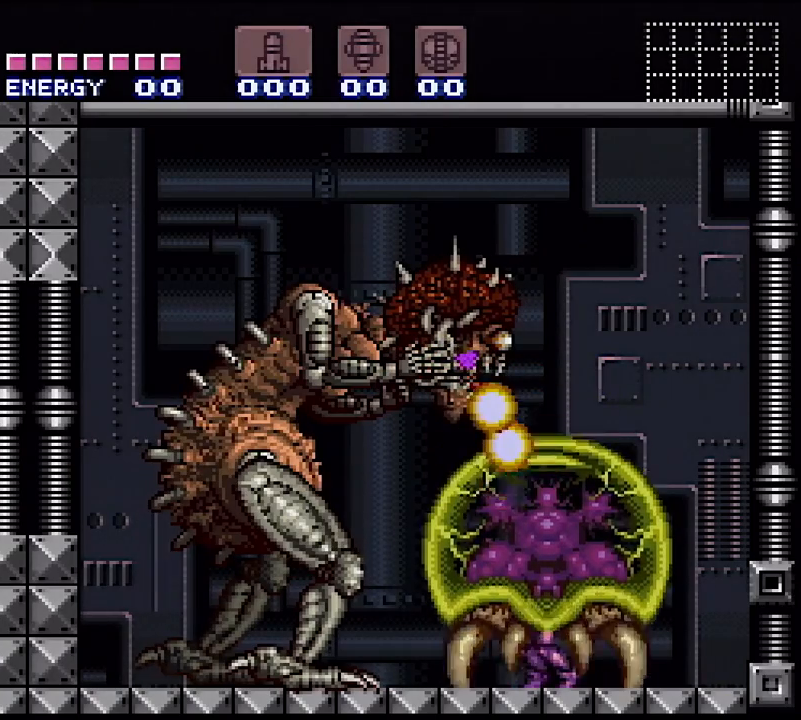
{"buttons": ["X", "R1"], "events": [[217, "B", "down"], [483, "B", "up"]]}
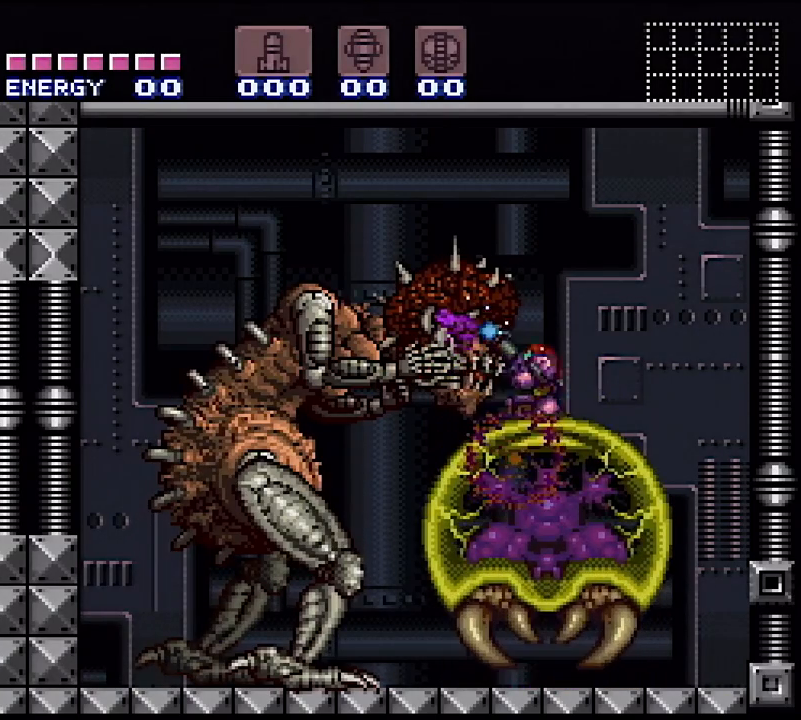
{"buttons": ["X", "R1"], "events": [[300, "X", "up"], [367, "X", "down"]]}
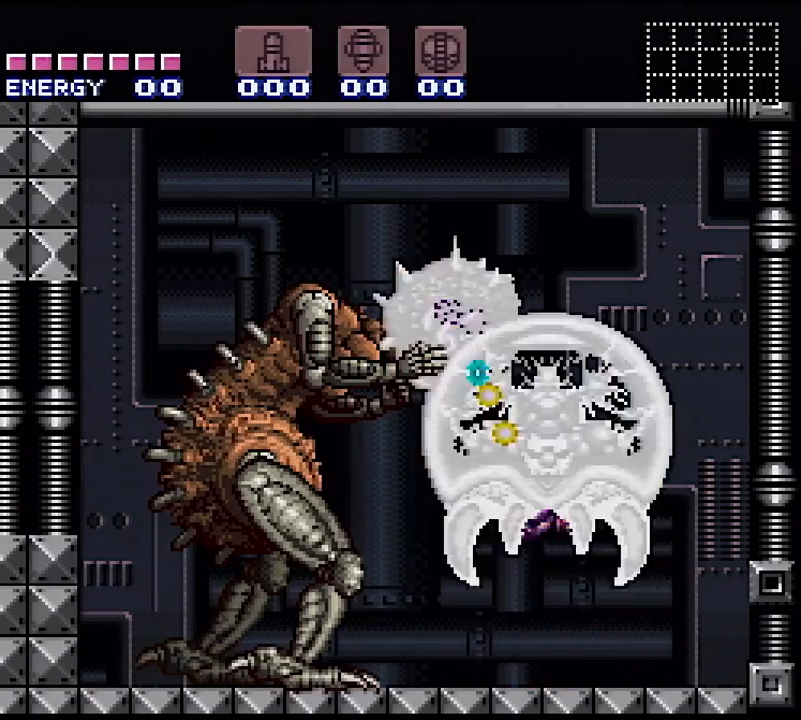
{"buttons": ["B", "X", "R1"], "events": [[400, "B", "down"]]}
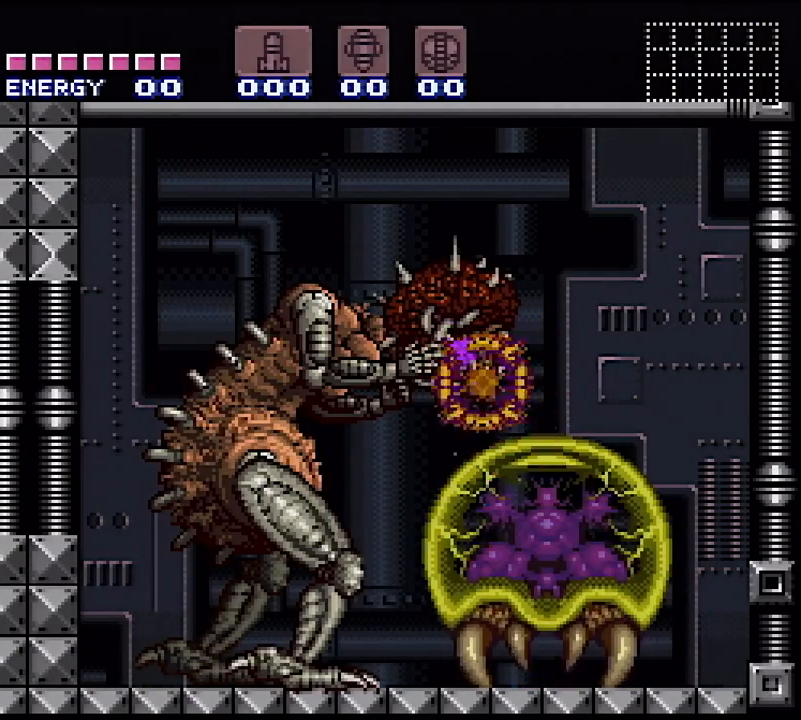
{"buttons": ["X", "R1"], "events": [[117, "B", "up"]]}
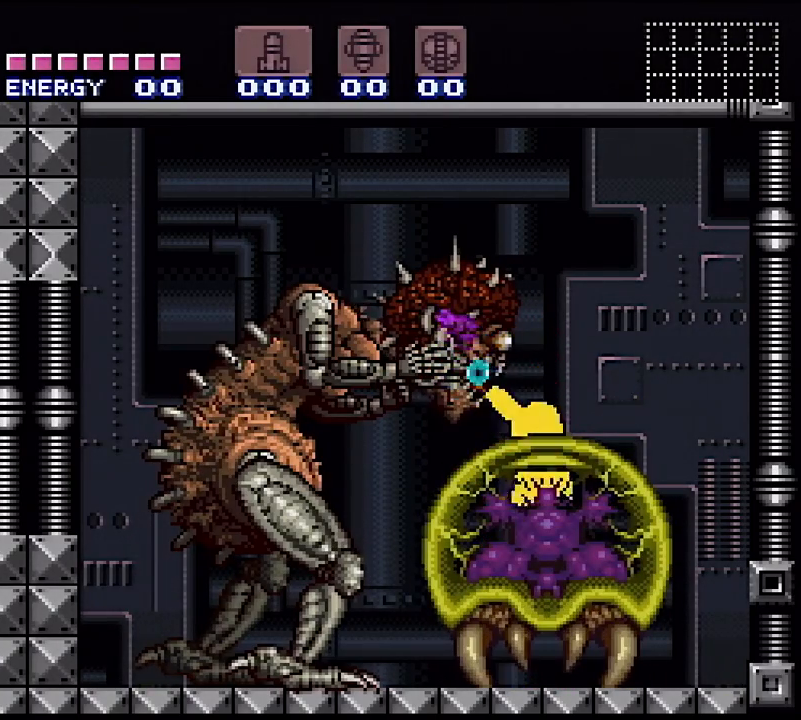
{"buttons": ["X", "R1"], "events": []}
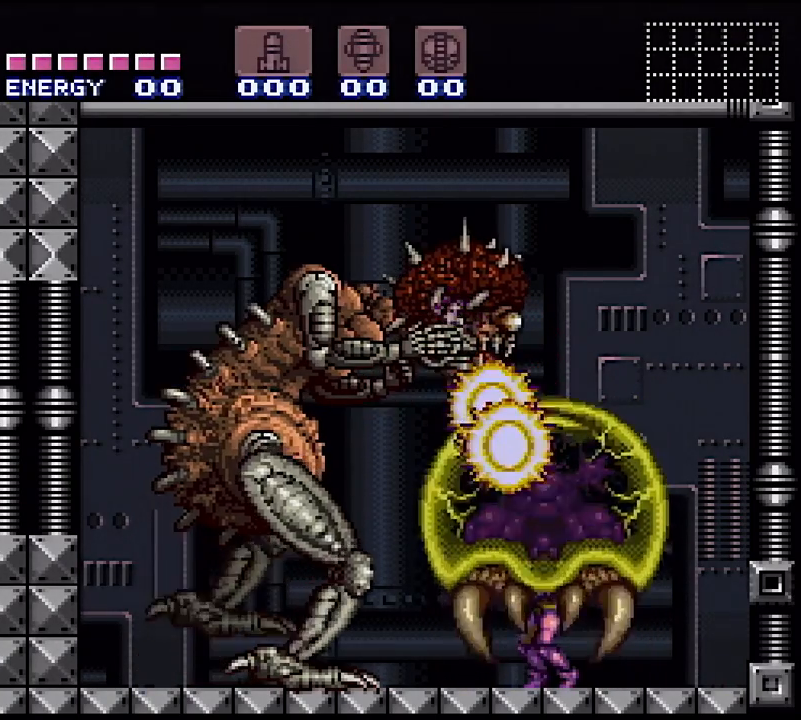
{"buttons": ["X", "R1"], "events": [[133, "DPAD_RIGHT", "down"], [467, "DPAD_RIGHT", "up"]]}
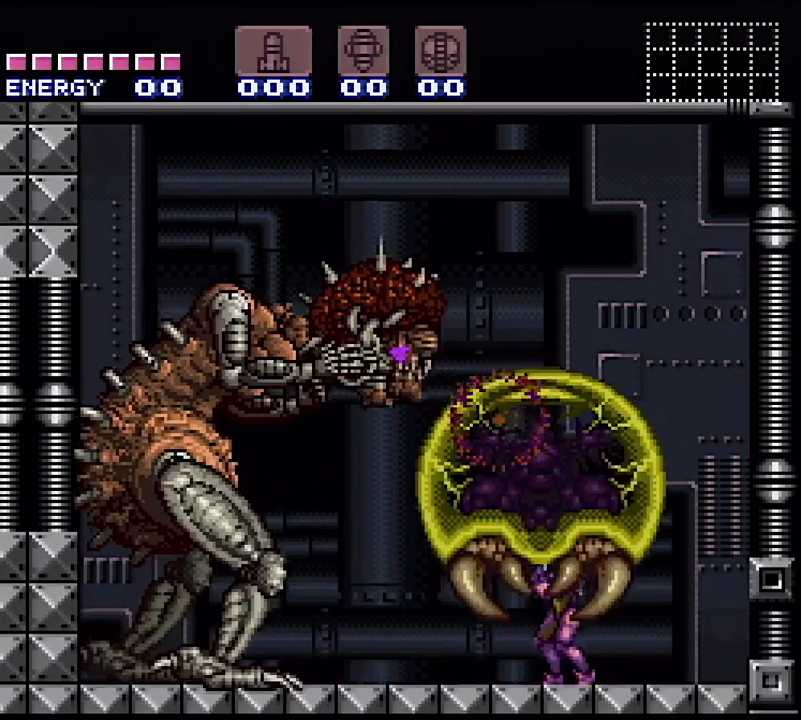
{"buttons": ["B", "X", "R1", "DPAD_LEFT"], "events": [[317, "B", "down"], [483, "DPAD_LEFT", "down"]]}
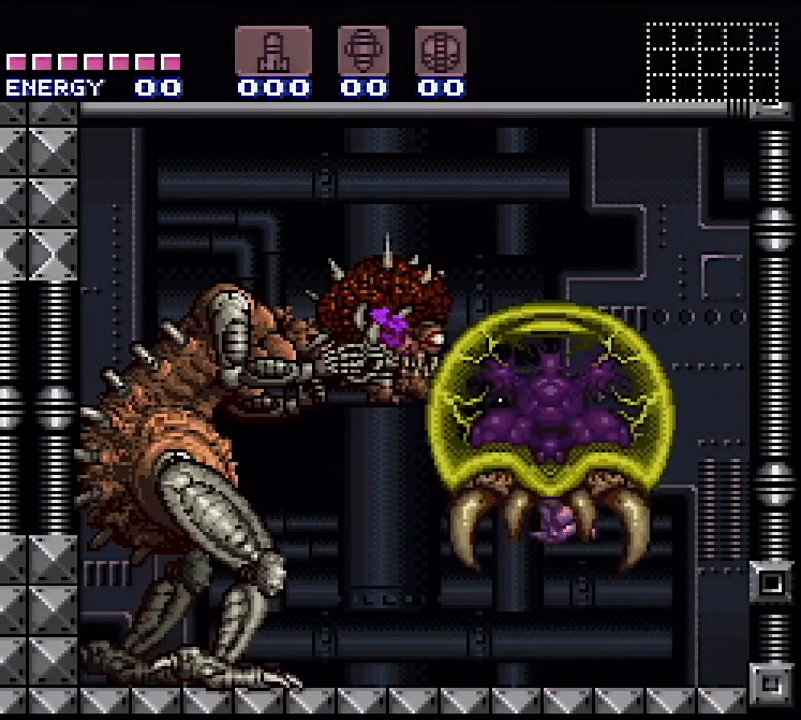
{"buttons": ["X", "R1"], "events": [[67, "B", "up"], [183, "DPAD_LEFT", "up"]]}
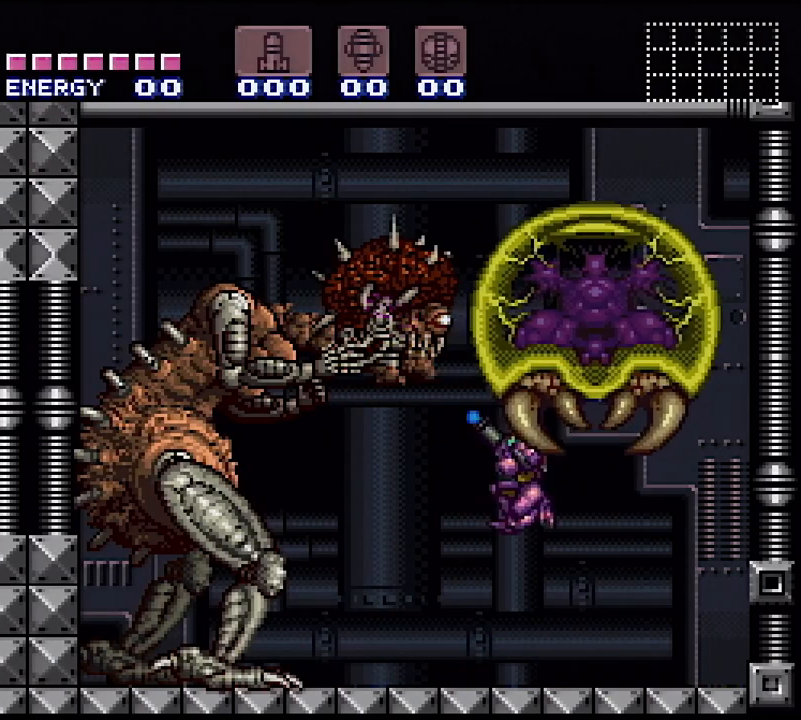
{"buttons": ["B", "X", "R1"], "events": [[317, "B", "down"]]}
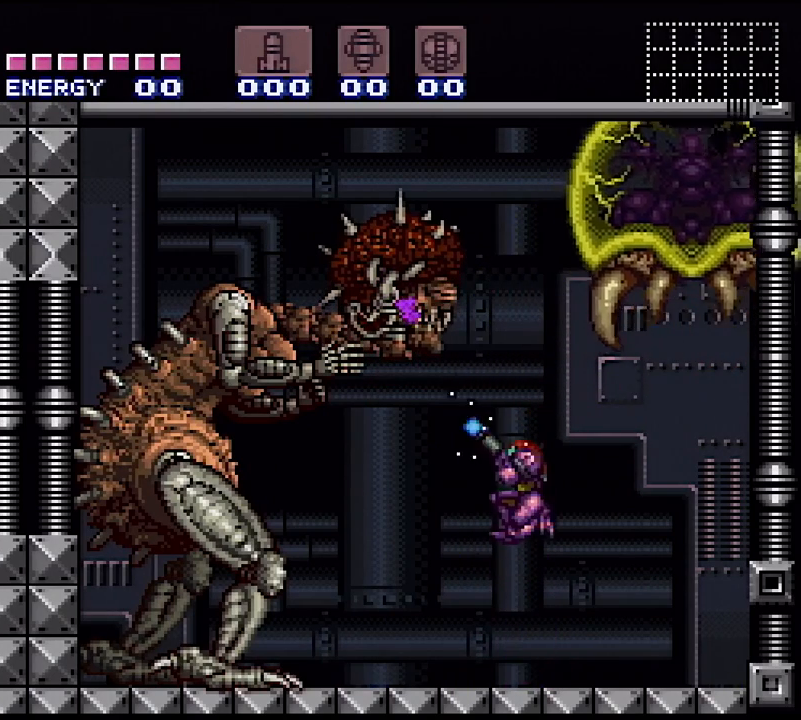
{"buttons": ["R1"], "events": [[167, "B", "up"], [167, "DPAD_LEFT", "down"], [233, "DPAD_LEFT", "up"], [500, "X", "up"]]}
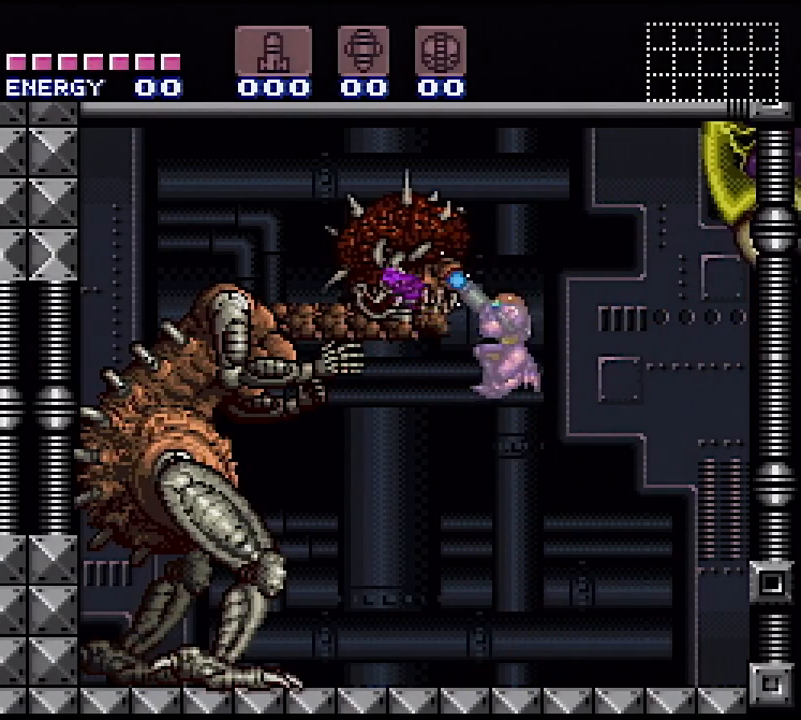
{"buttons": ["B", "X", "R1"], "events": [[50, "X", "down"], [483, "B", "down"]]}
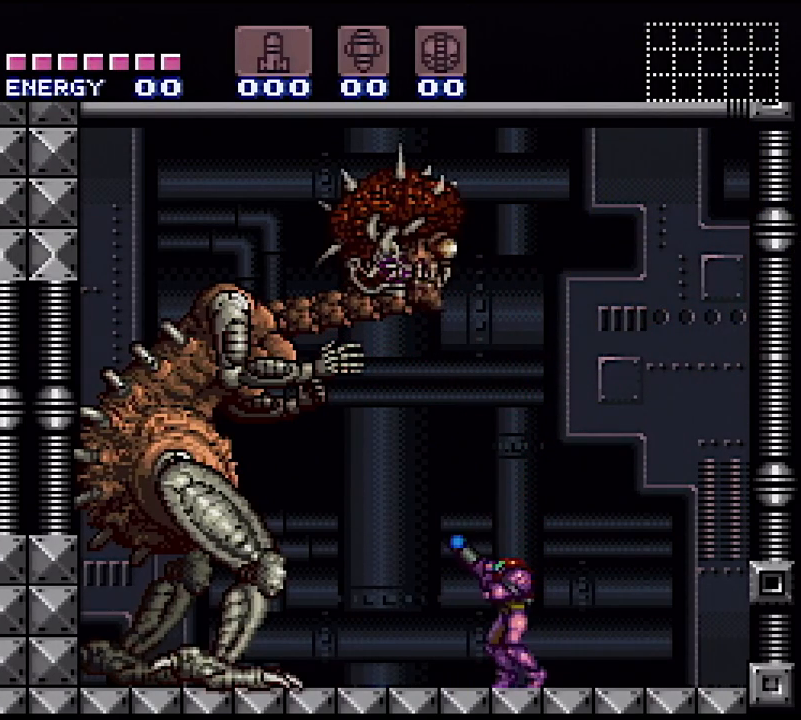
{"buttons": ["X", "R1"], "events": [[350, "B", "up"]]}
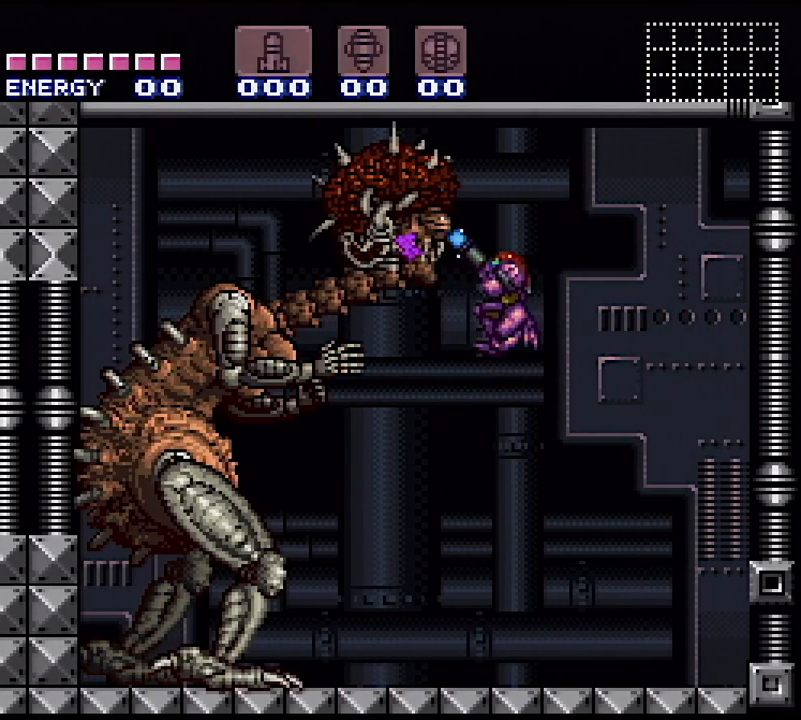
{"buttons": ["X", "R1"], "events": [[133, "X", "up"], [217, "X", "down"]]}
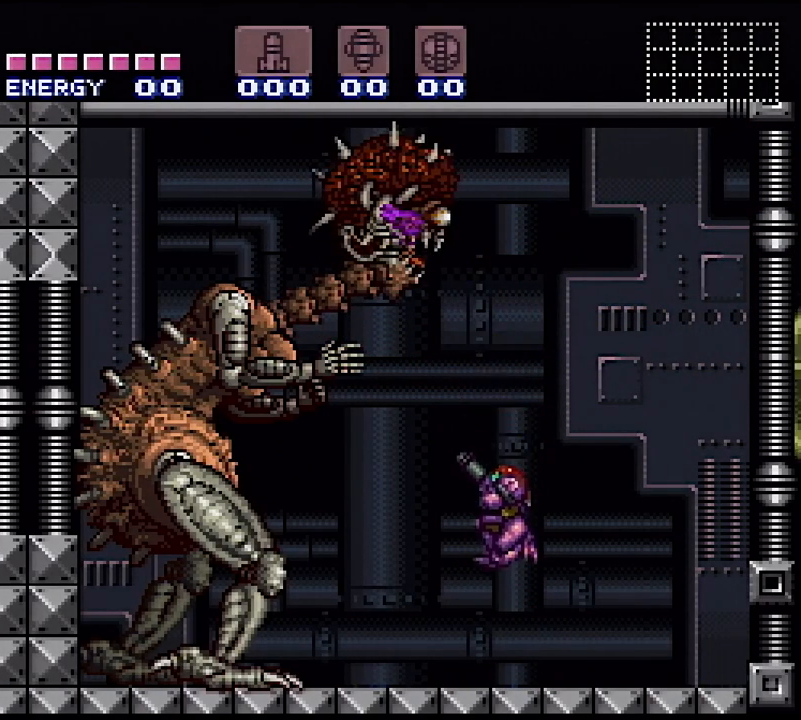
{"buttons": ["B", "X", "R1"], "events": [[400, "B", "down"]]}
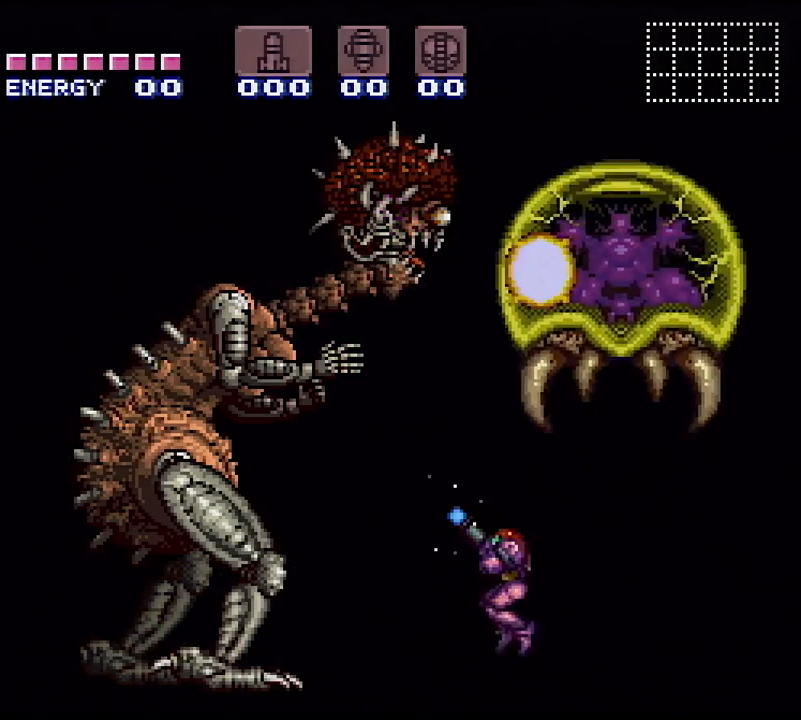
{"buttons": ["X", "R1"], "events": [[233, "B", "up"], [283, "X", "up"], [350, "X", "down"]]}
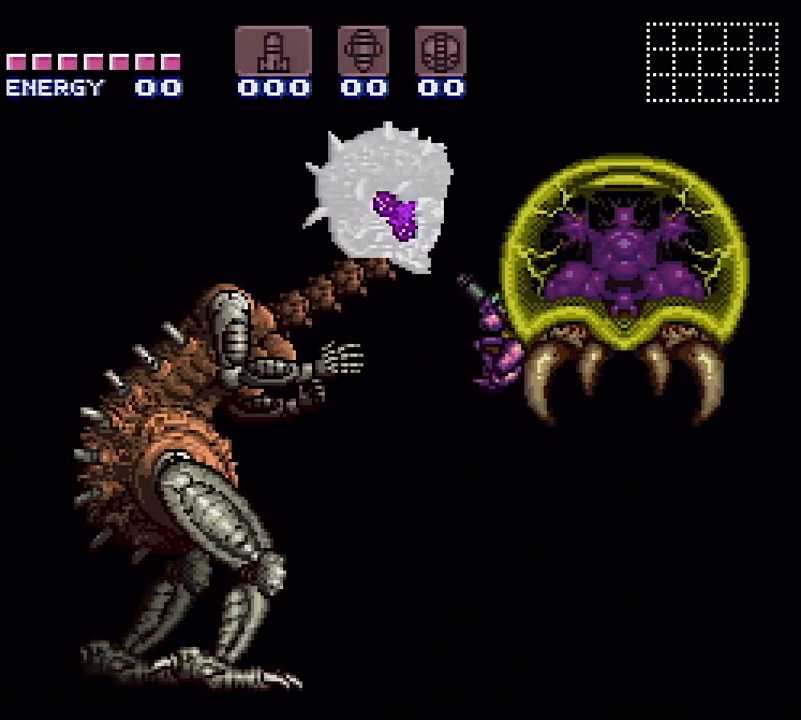
{"buttons": ["B", "X", "R1"], "events": [[500, "B", "down"]]}
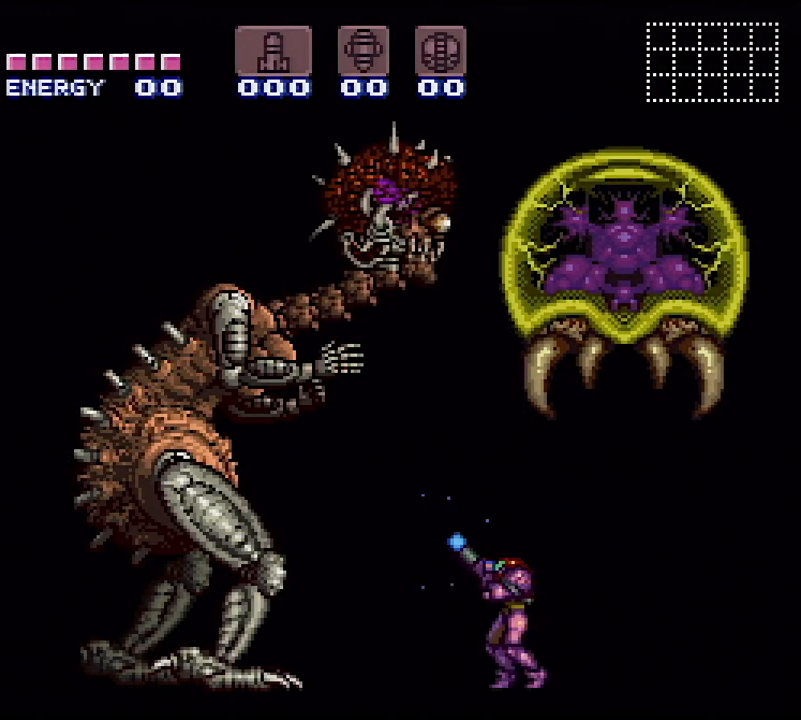
{"buttons": ["B", "X", "R1"], "events": []}
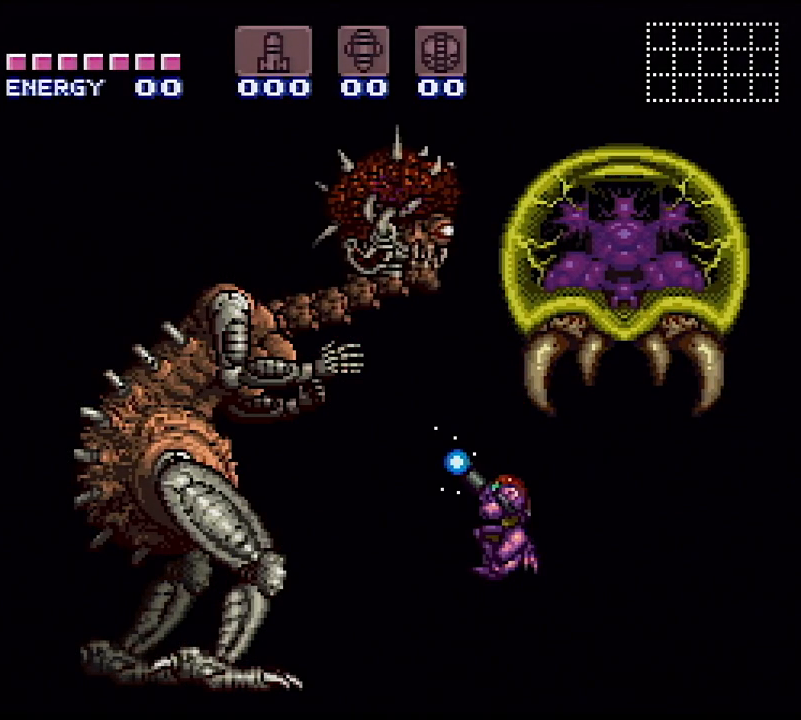
{"buttons": ["X", "R1"], "events": [[500, "B", "up"]]}
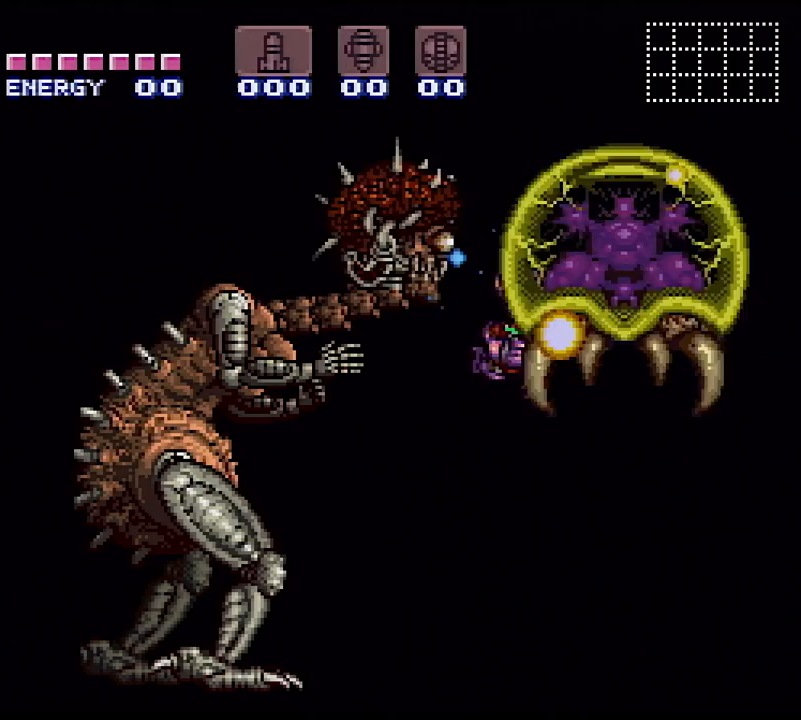
{"buttons": ["X", "R1"], "events": [[67, "X", "up"], [117, "X", "down"]]}